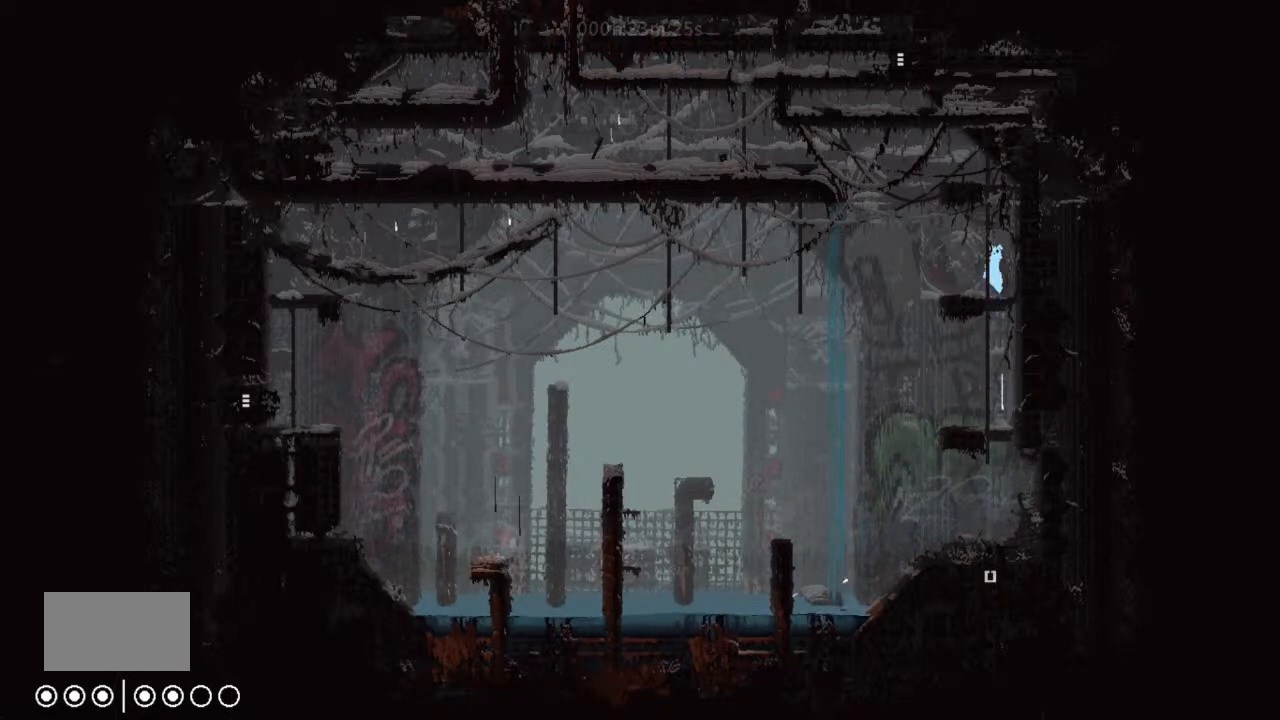
Gameplay with keyboard and mouse; each line is a JSON object with the keys held at the frame after it. "events" lists presses ("down") and releases ("up") of "down", "g", "j", "left", "right", "t" and "up" between this image and that frame as [ms after this image, input, new state], when the widget could be followed in between. No other keys are recorded. Mouse buttons are not recorded. Not read: mouse_move.
{"keys": ["left", "up"], "events": [[33, "j", "up"], [200, "left", "down"], [467, "up", "down"]]}
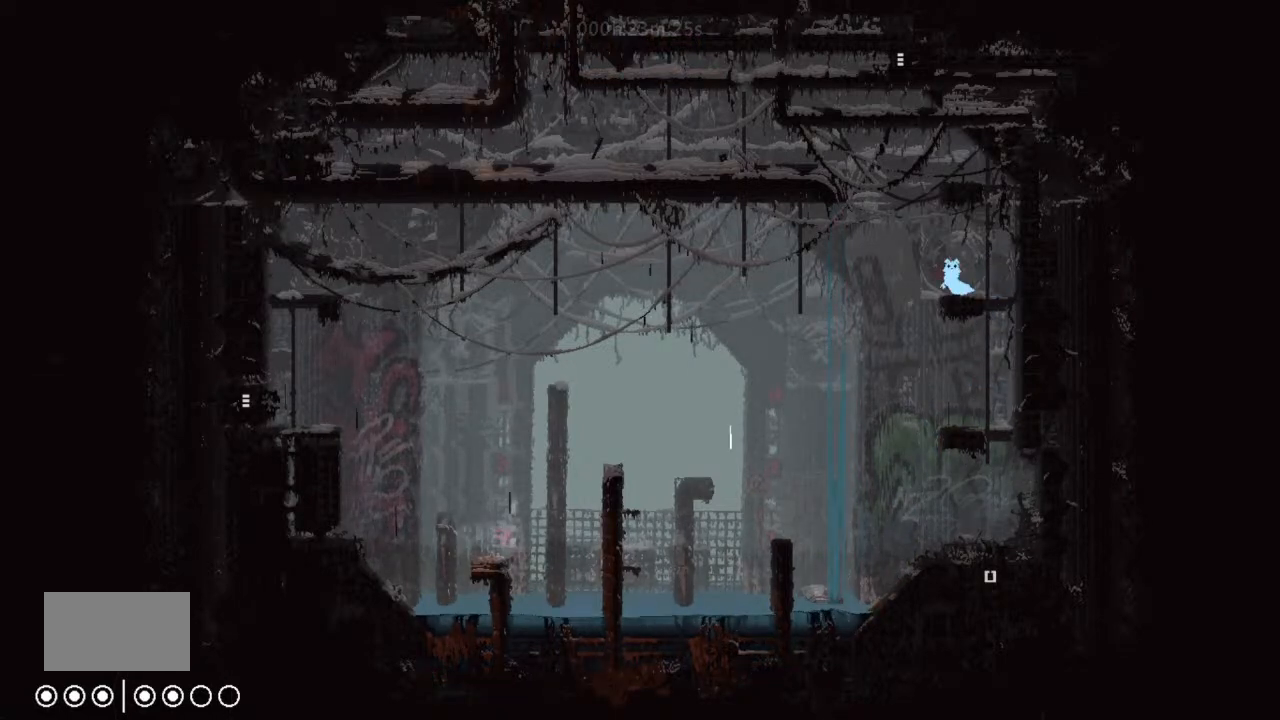
{"keys": ["j", "left"], "events": [[133, "j", "down"], [500, "up", "up"]]}
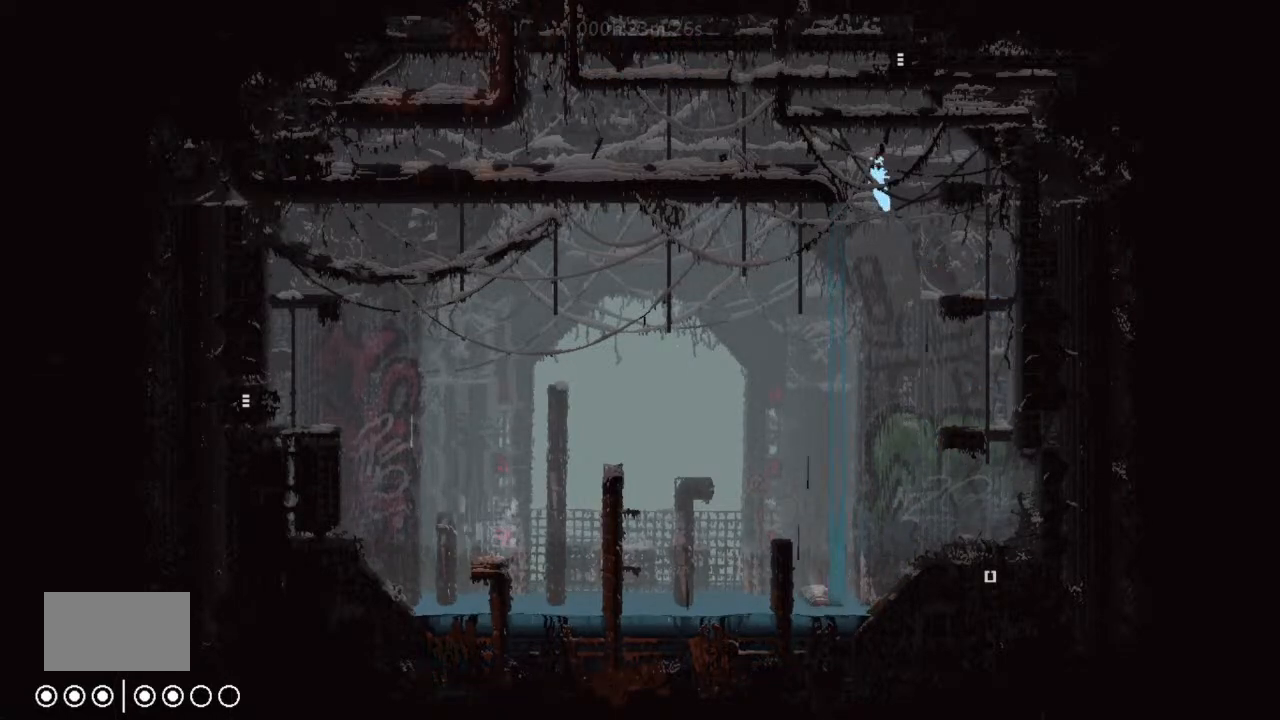
{"keys": ["left"], "events": [[167, "j", "up"]]}
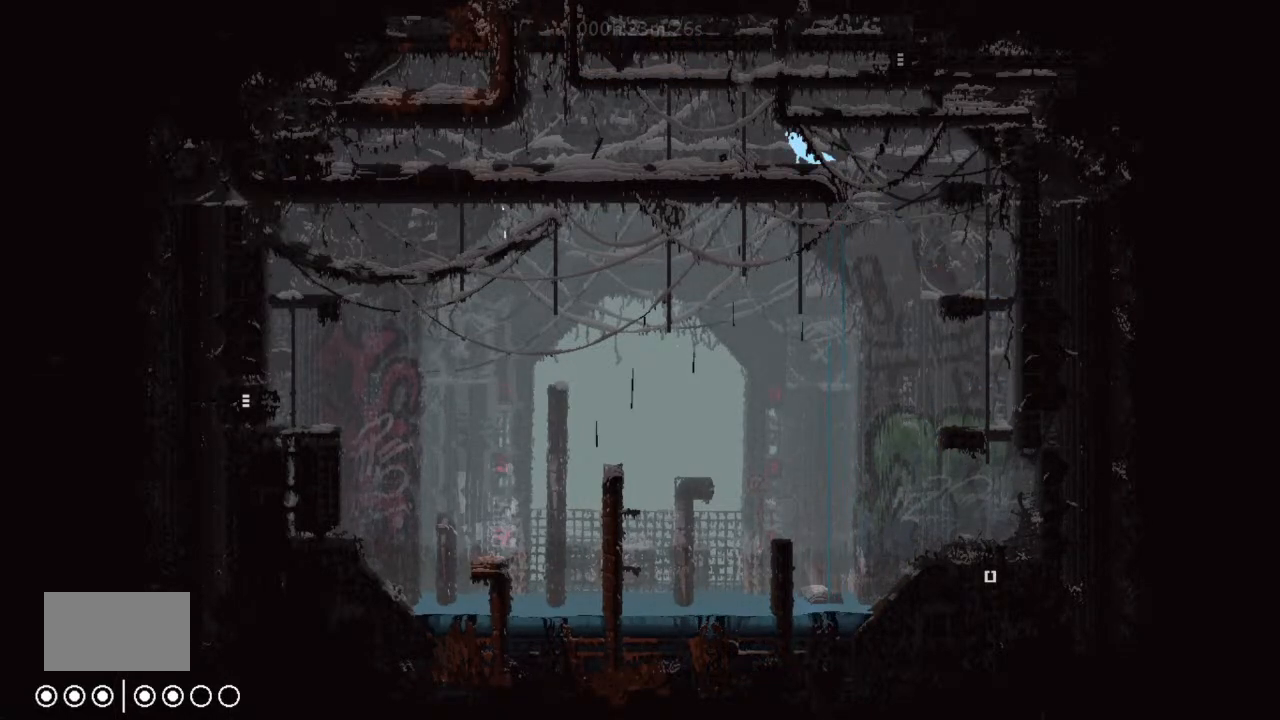
{"keys": ["left"], "events": [[367, "g", "down"], [500, "g", "up"]]}
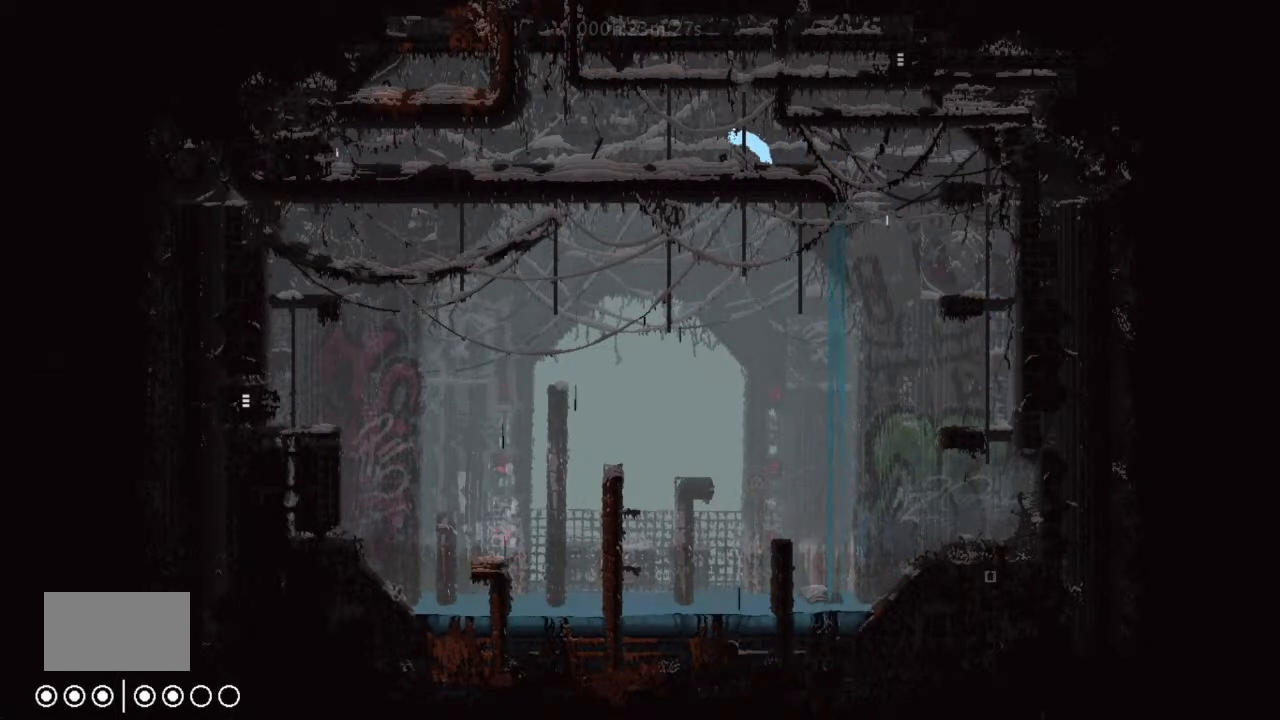
{"keys": ["g", "left"], "events": [[33, "j", "down"], [133, "j", "up"], [467, "g", "down"]]}
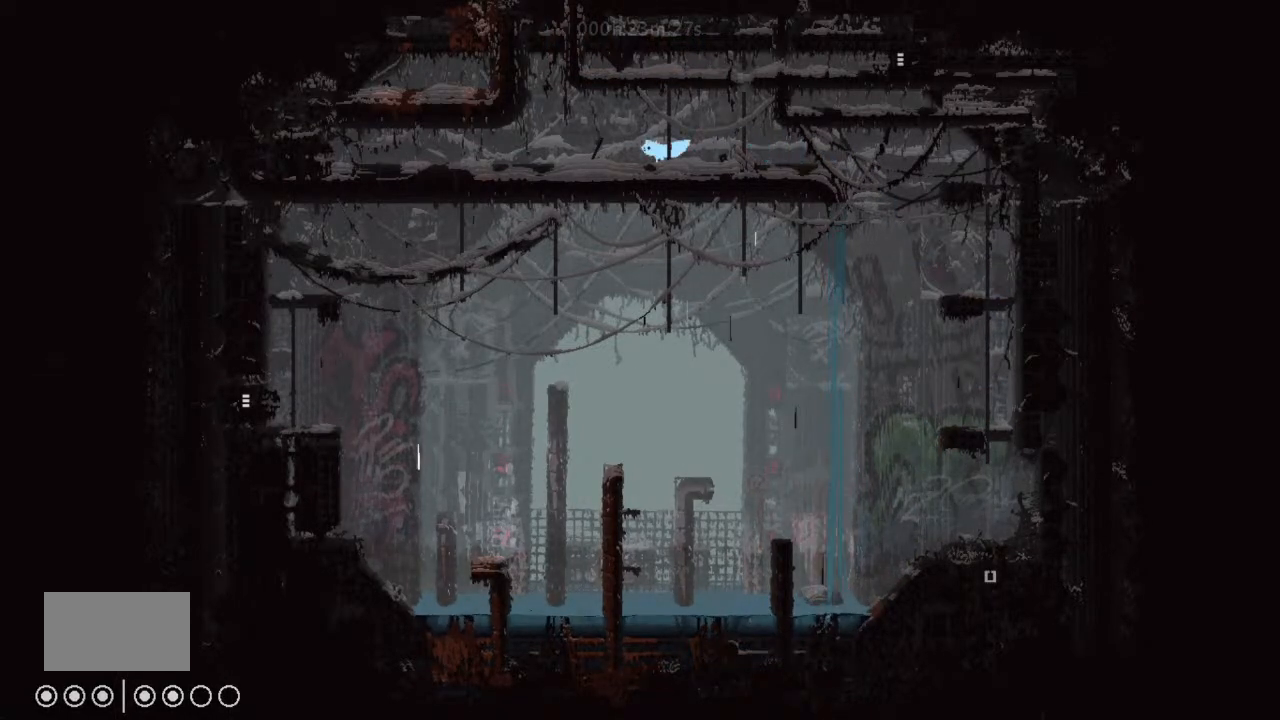
{"keys": ["g", "right"], "events": [[133, "g", "up"], [233, "left", "up"], [233, "right", "down"], [367, "g", "down"]]}
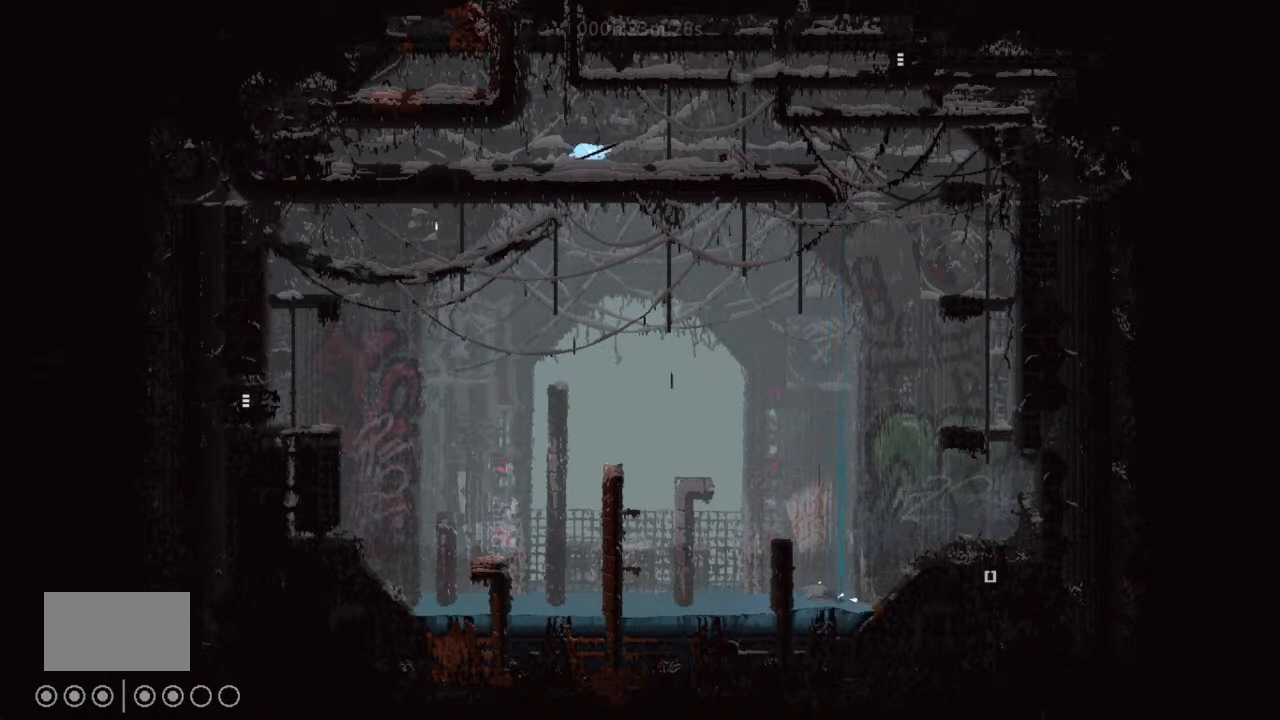
{"keys": ["right"], "events": [[33, "g", "up"]]}
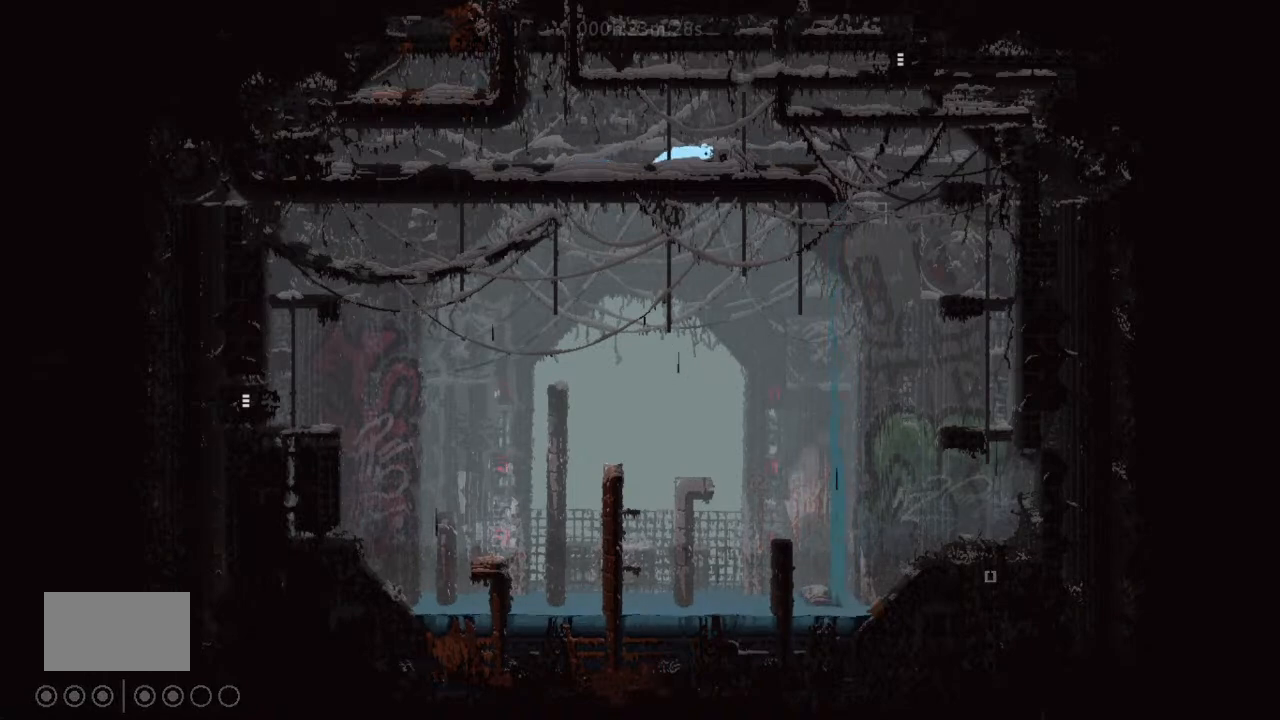
{"keys": ["up"], "events": [[33, "g", "down"], [133, "j", "down"], [167, "up", "down"], [200, "g", "up"], [200, "j", "up"], [300, "right", "up"]]}
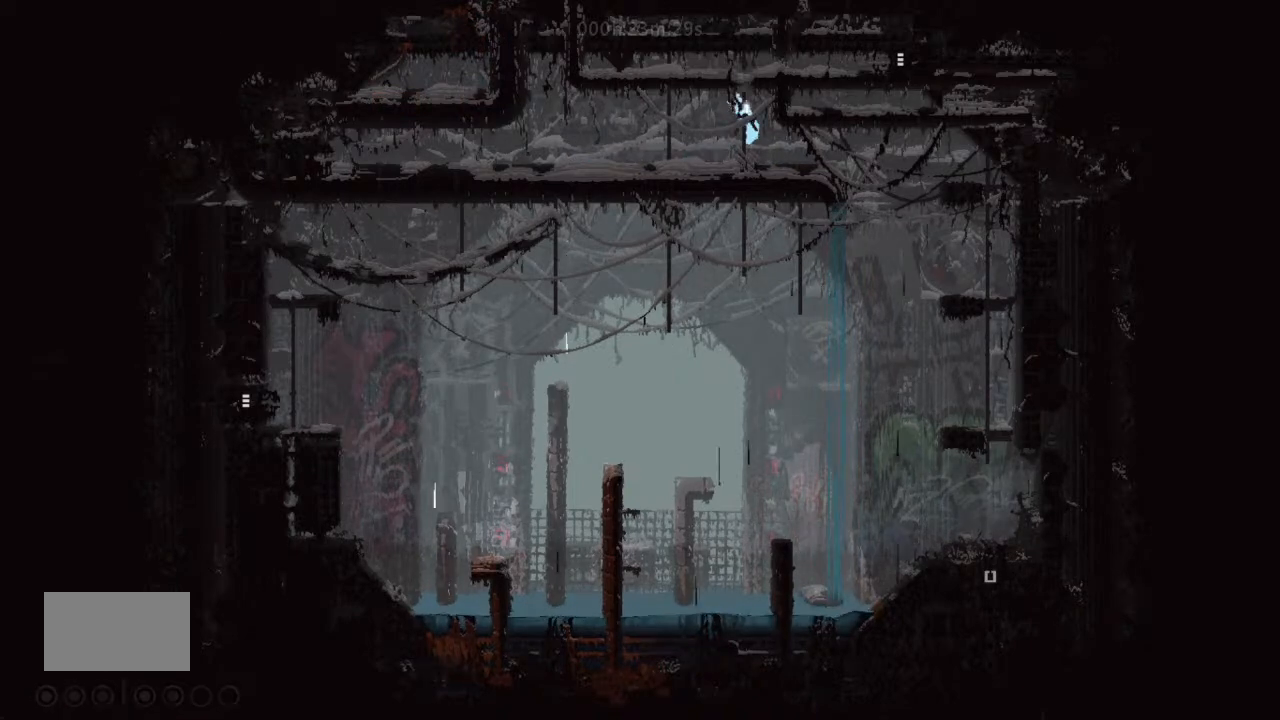
{"keys": ["right"], "events": [[233, "right", "down"], [300, "up", "up"]]}
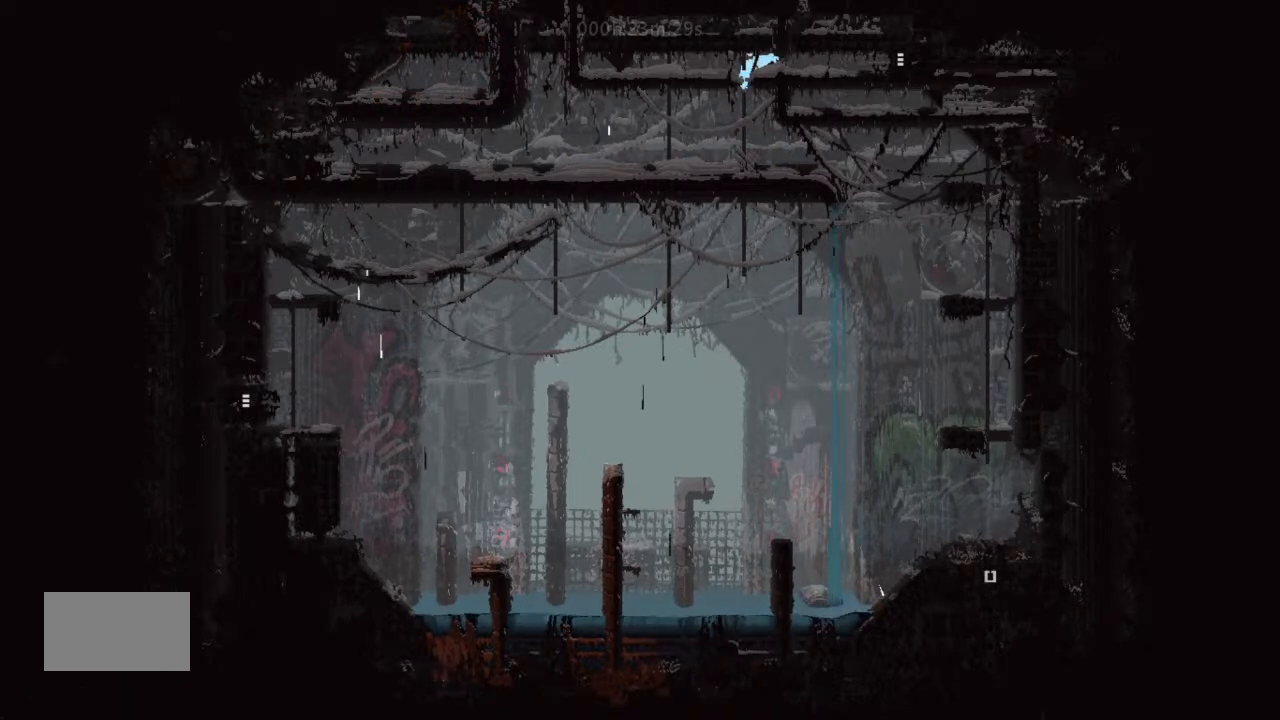
{"keys": ["right"], "events": []}
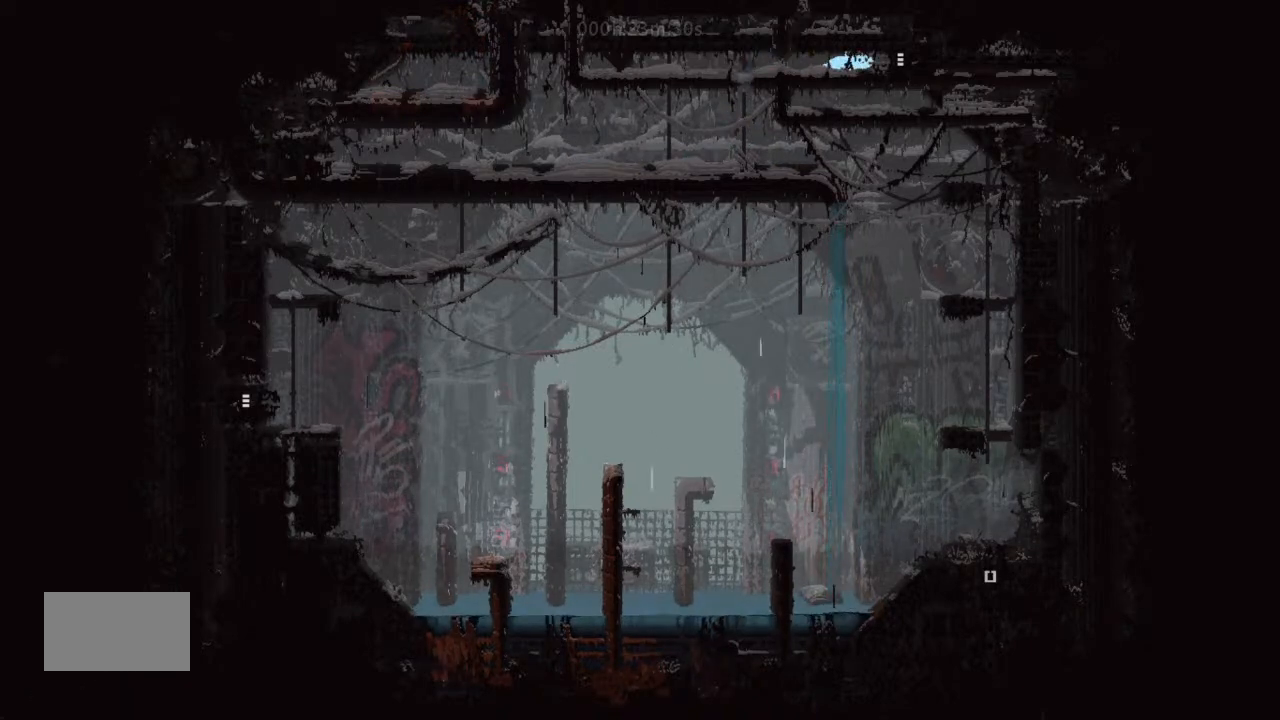
{"keys": ["right"], "events": []}
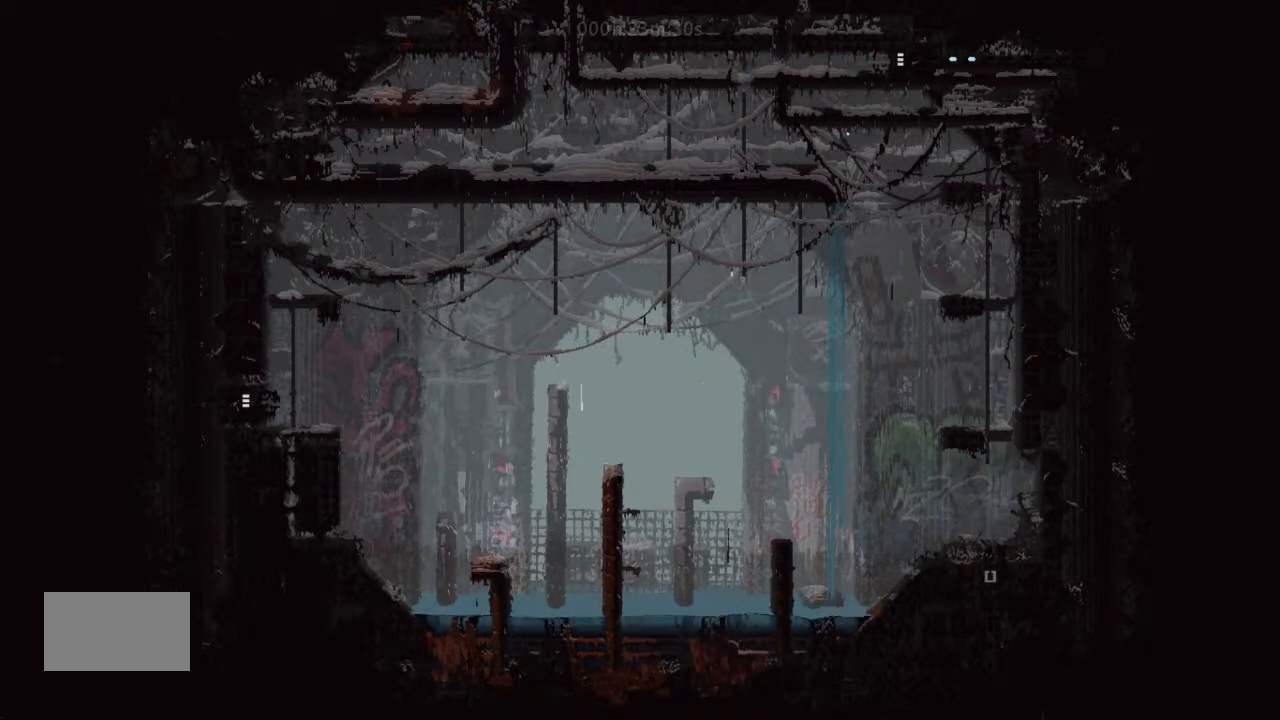
{"keys": ["right"], "events": []}
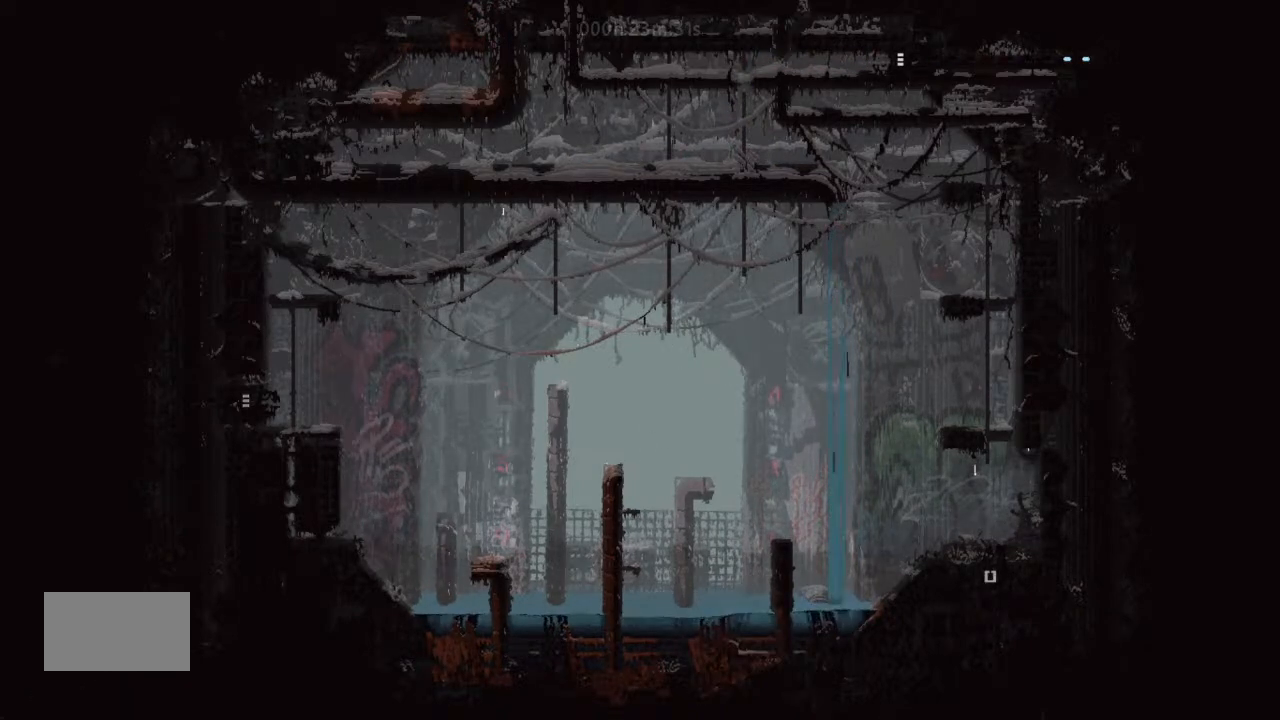
{"keys": ["right"], "events": []}
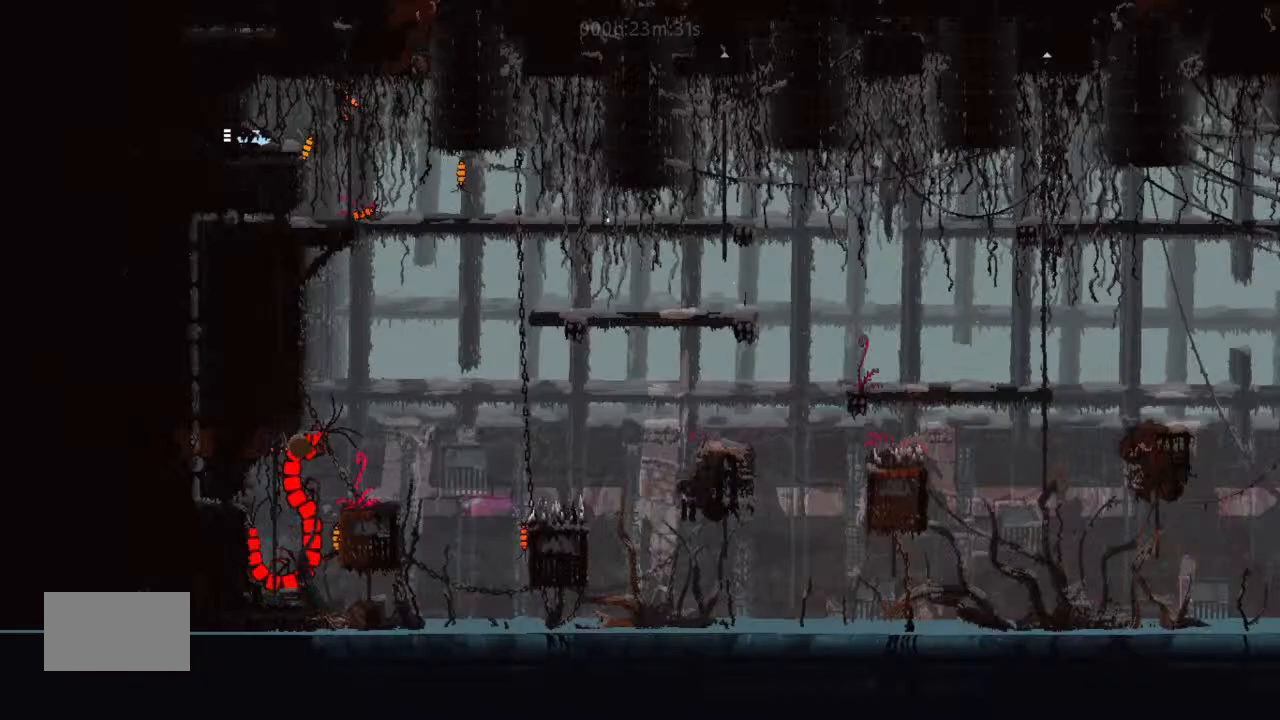
{"keys": [], "events": [[133, "right", "up"]]}
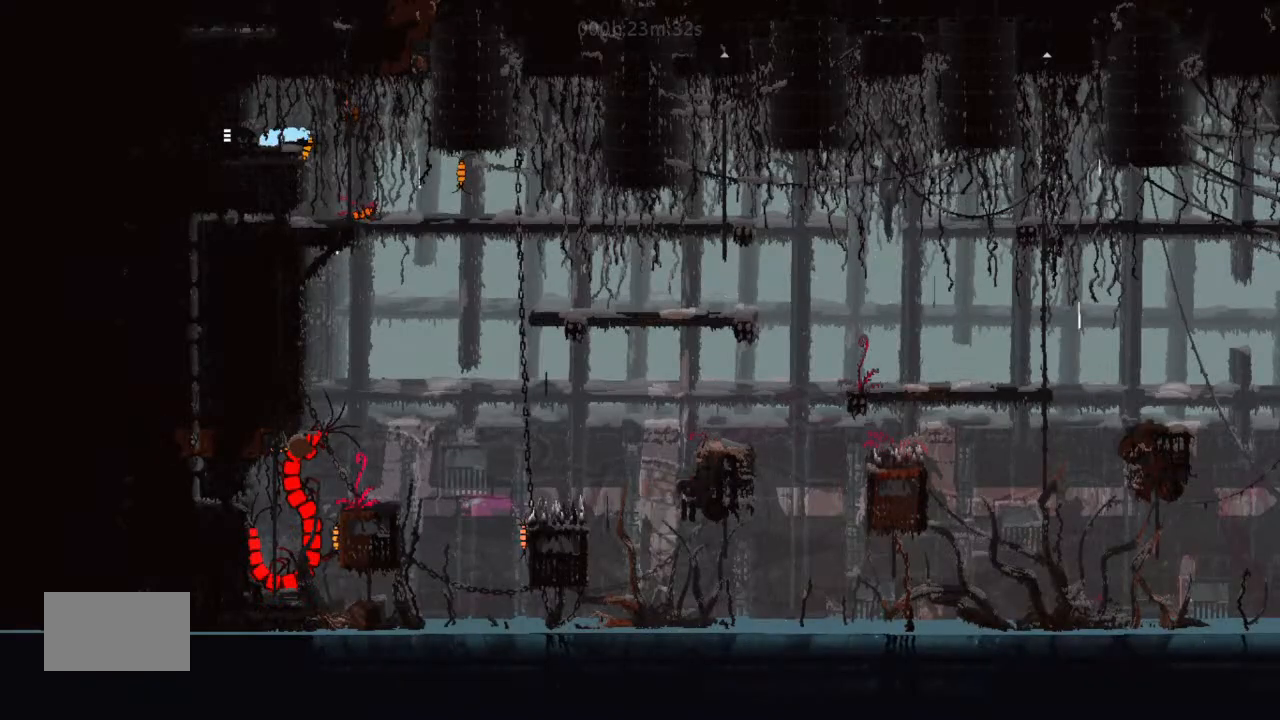
{"keys": ["right"], "events": [[33, "left", "down"], [200, "left", "up"], [233, "t", "down"], [367, "right", "down"], [367, "t", "up"]]}
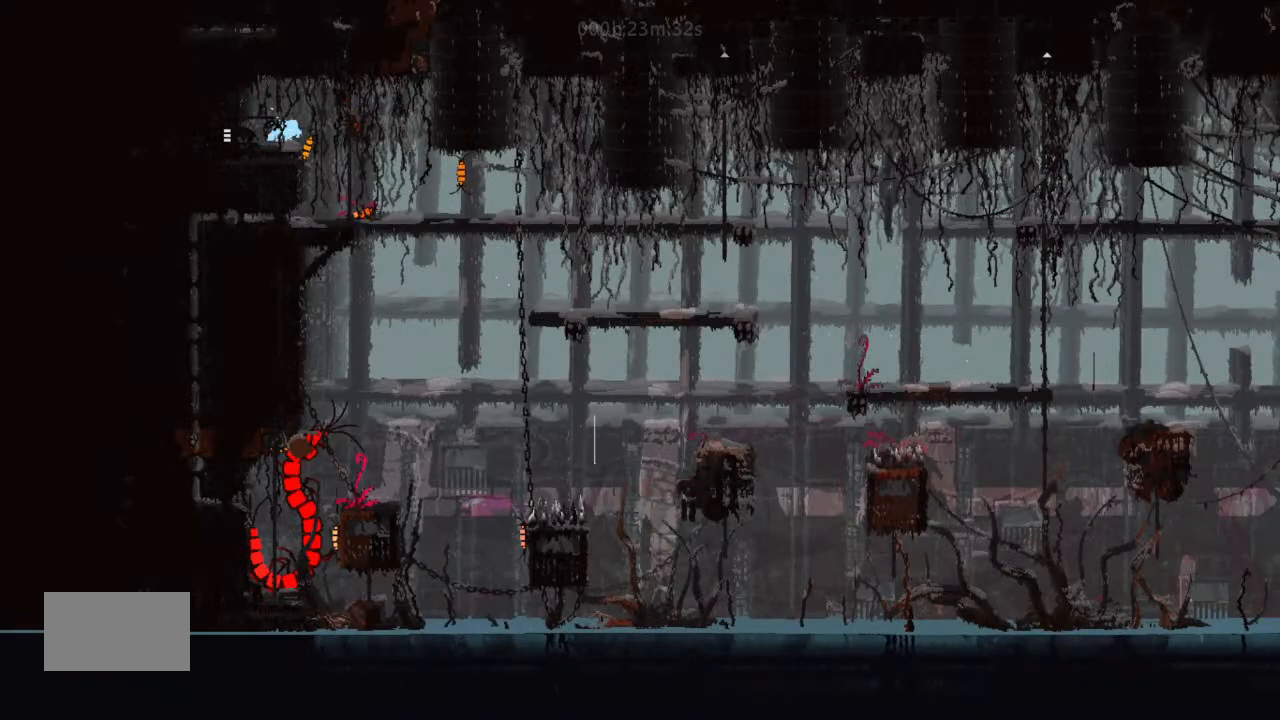
{"keys": ["g", "right"], "events": [[133, "t", "down"], [233, "t", "up"], [300, "g", "down"]]}
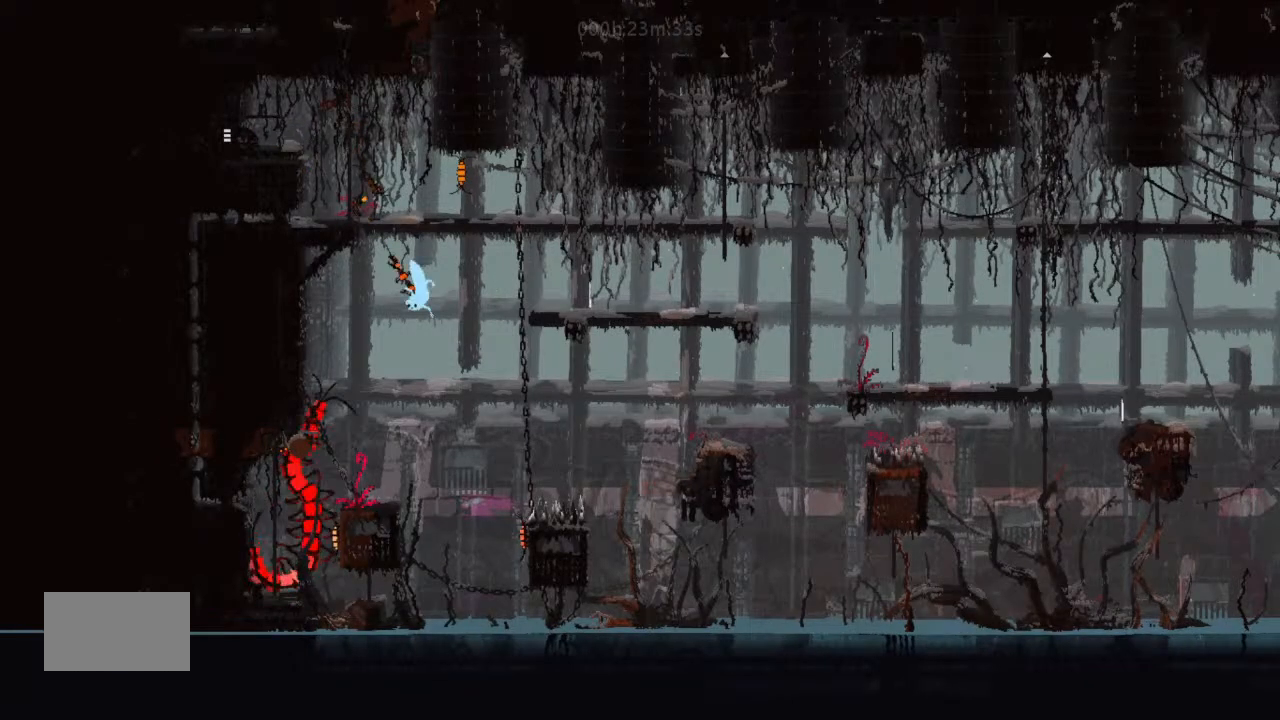
{"keys": ["right"], "events": [[200, "up", "down"], [400, "up", "up"], [500, "g", "up"]]}
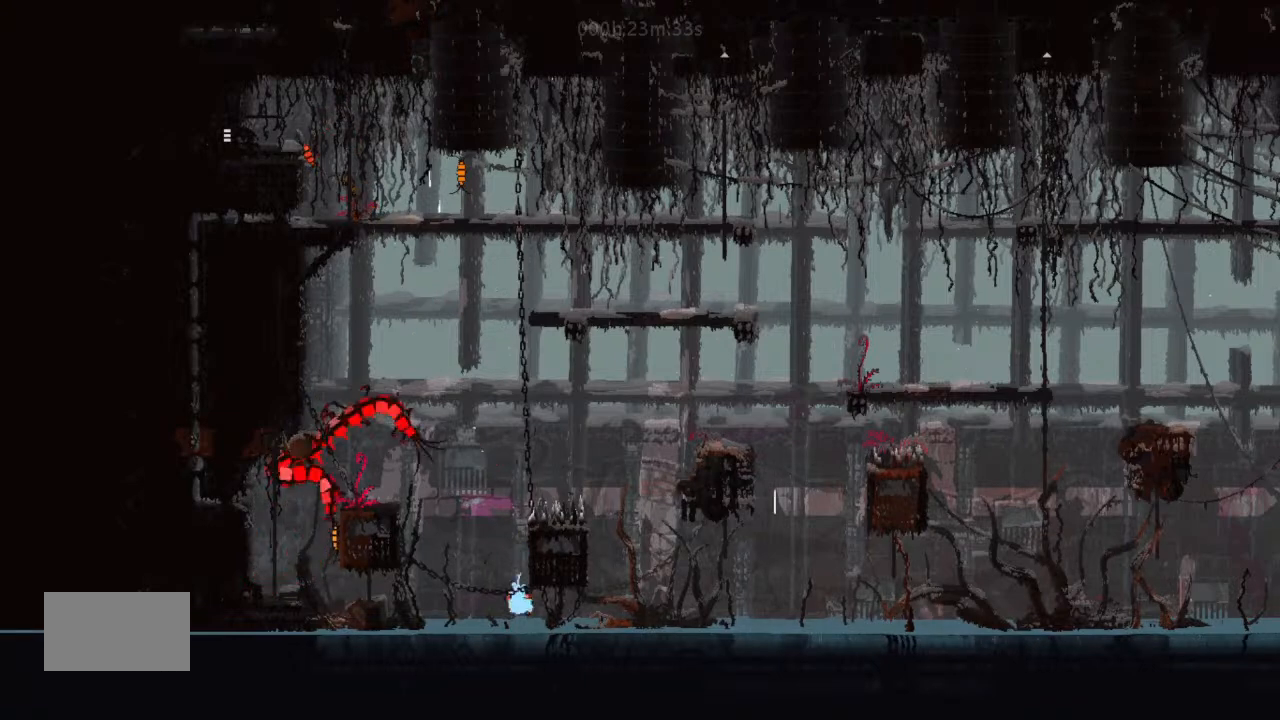
{"keys": ["right", "t", "up"], "events": [[233, "j", "down"], [367, "j", "up"], [367, "t", "down"], [367, "up", "down"]]}
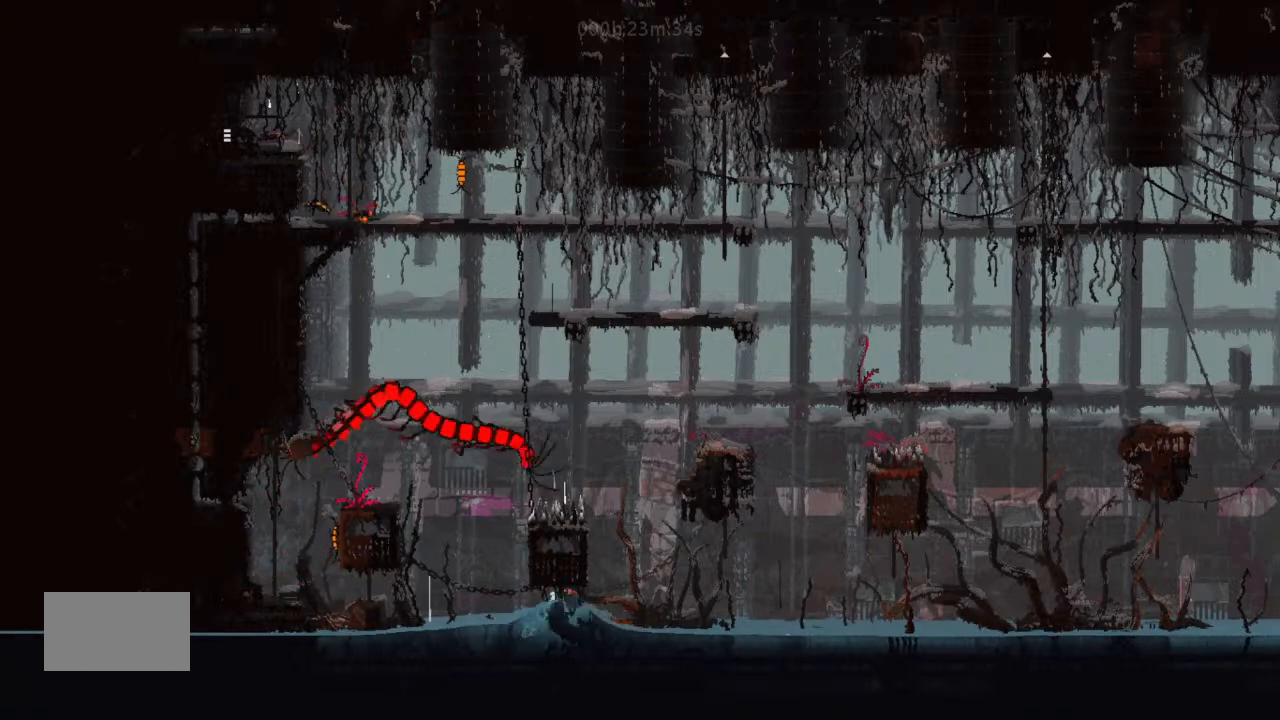
{"keys": ["right", "t"], "events": [[33, "t", "up"], [33, "up", "up"], [167, "up", "down"], [200, "j", "down"], [233, "up", "up"], [333, "j", "up"], [333, "up", "down"], [400, "t", "down"], [500, "up", "up"]]}
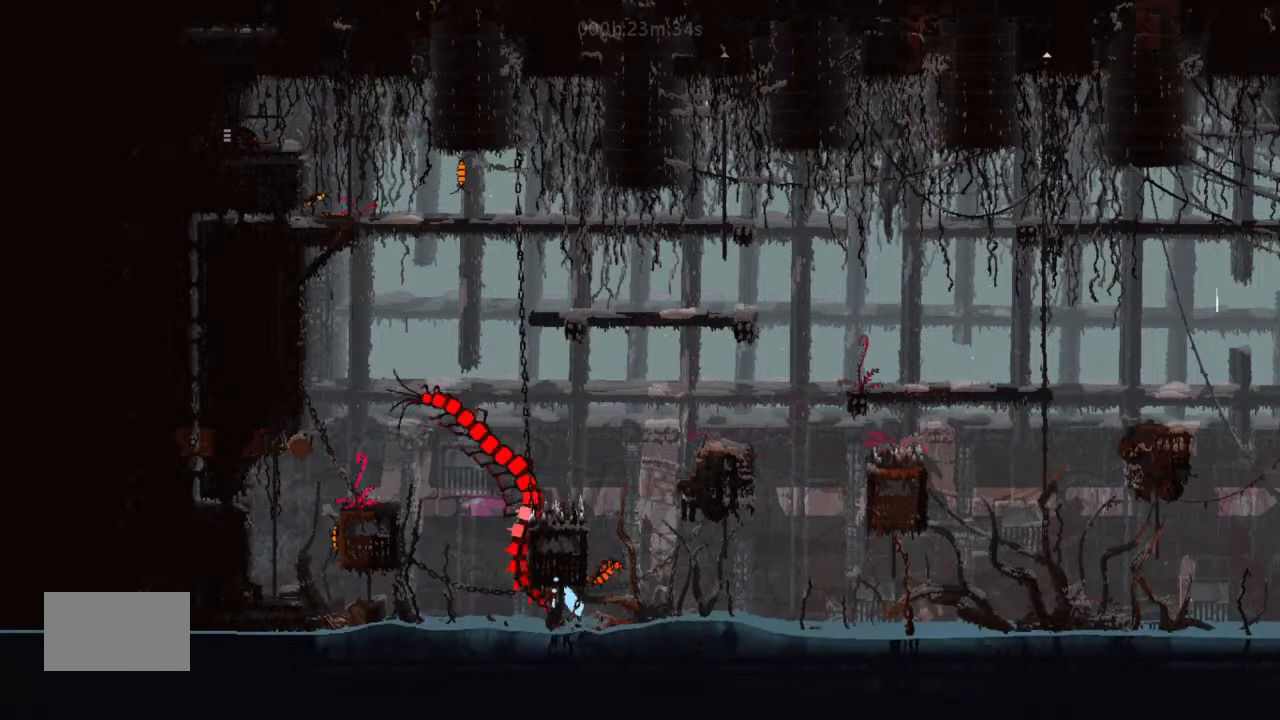
{"keys": ["right"], "events": [[33, "t", "up"], [167, "j", "down"], [167, "up", "down"], [233, "up", "up"], [333, "j", "up"]]}
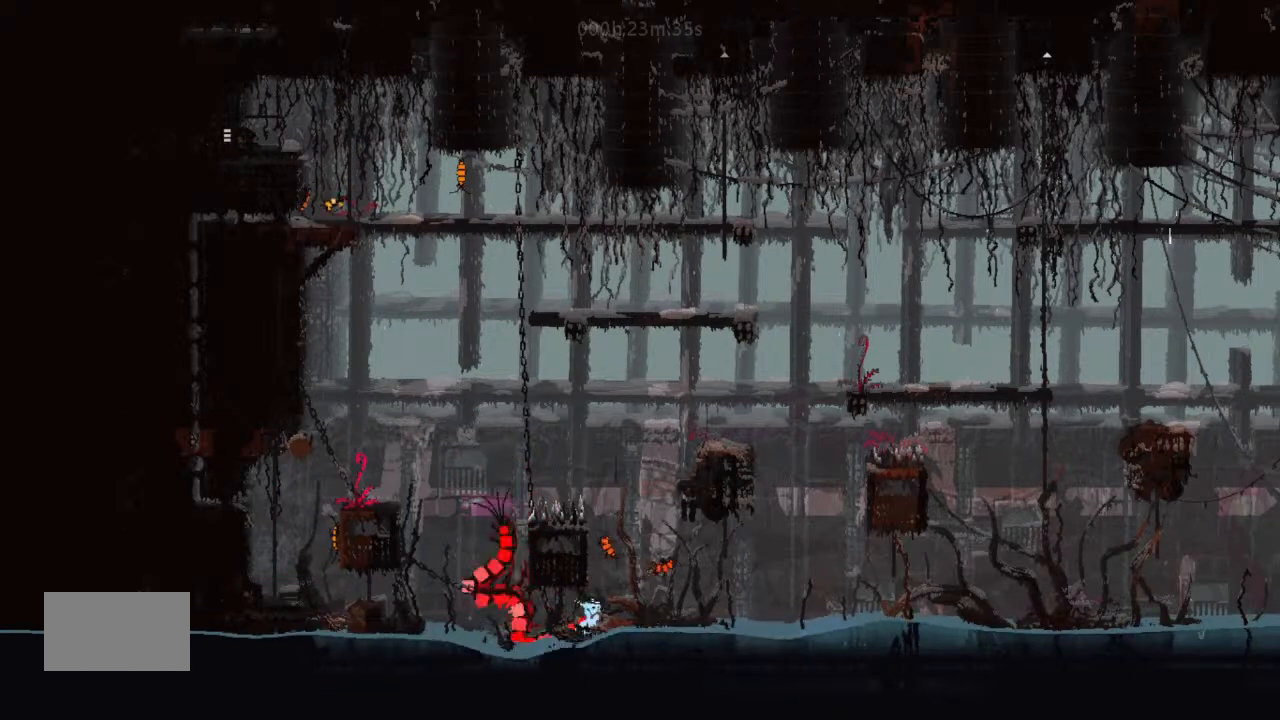
{"keys": ["right"], "events": [[33, "j", "down"], [200, "j", "up"]]}
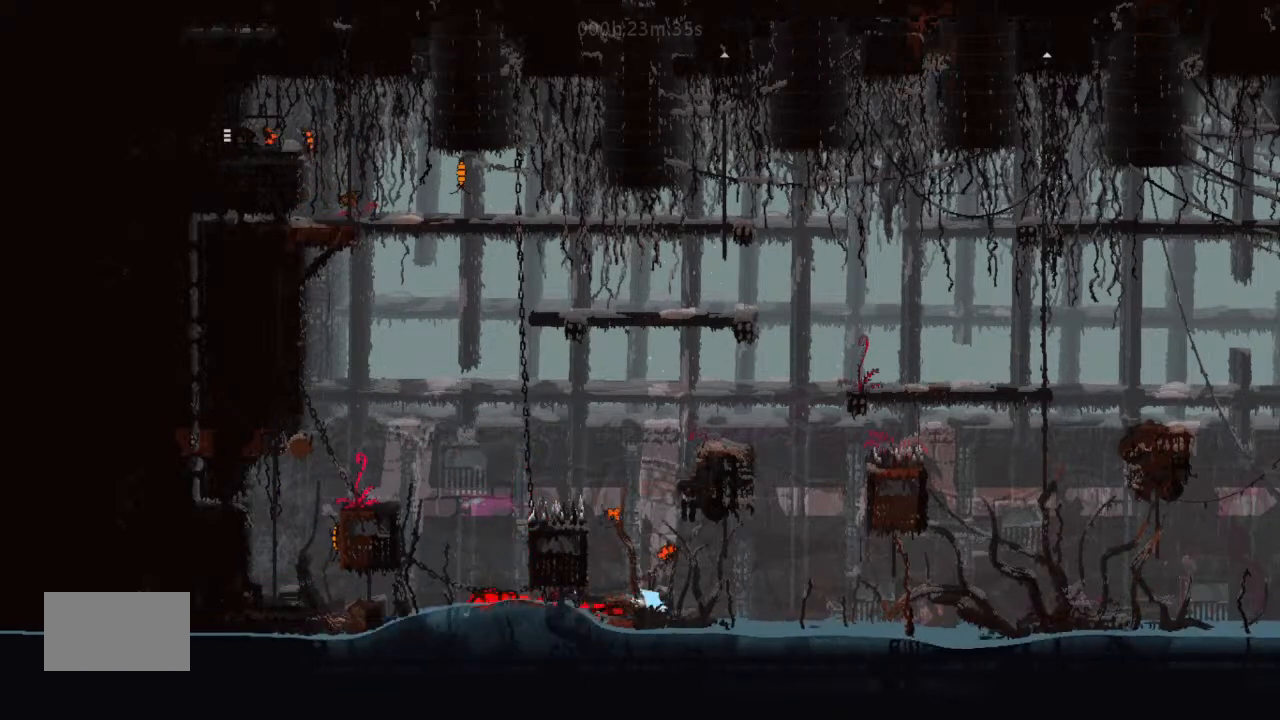
{"keys": ["right"], "events": [[67, "j", "down"], [233, "j", "up"]]}
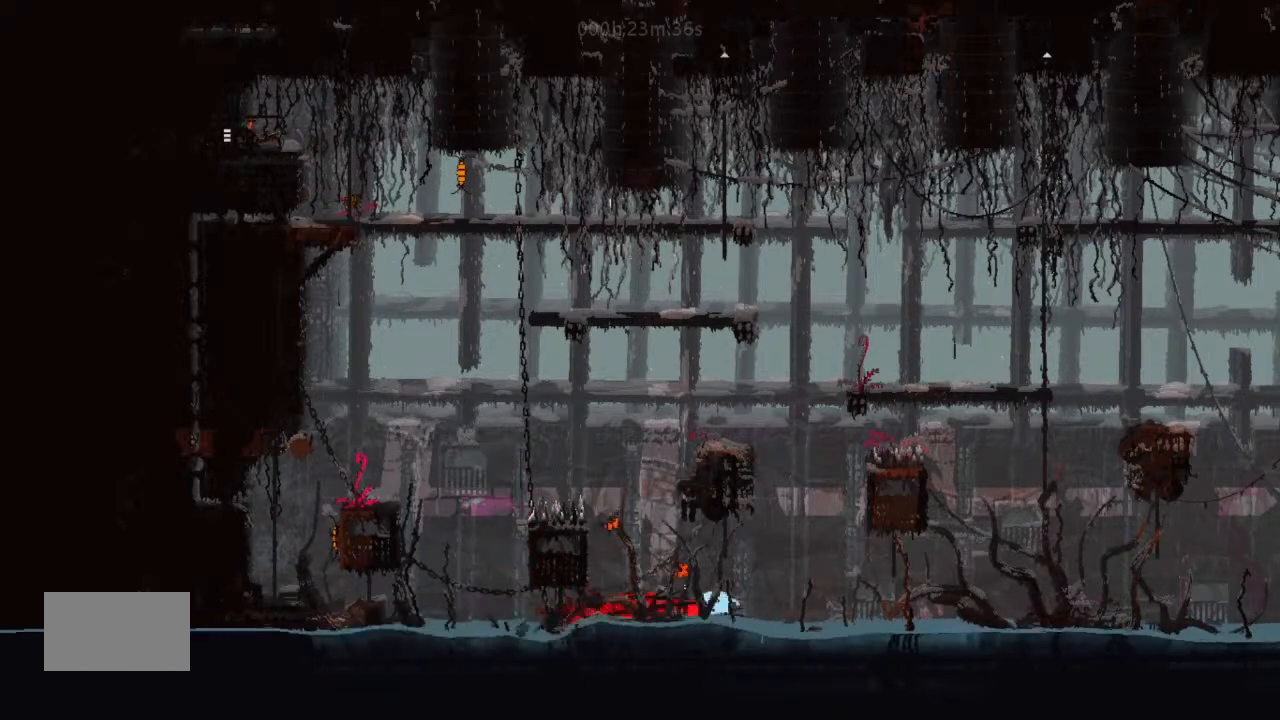
{"keys": ["right"], "events": [[233, "j", "down"], [367, "up", "down"], [467, "j", "up"], [467, "up", "up"]]}
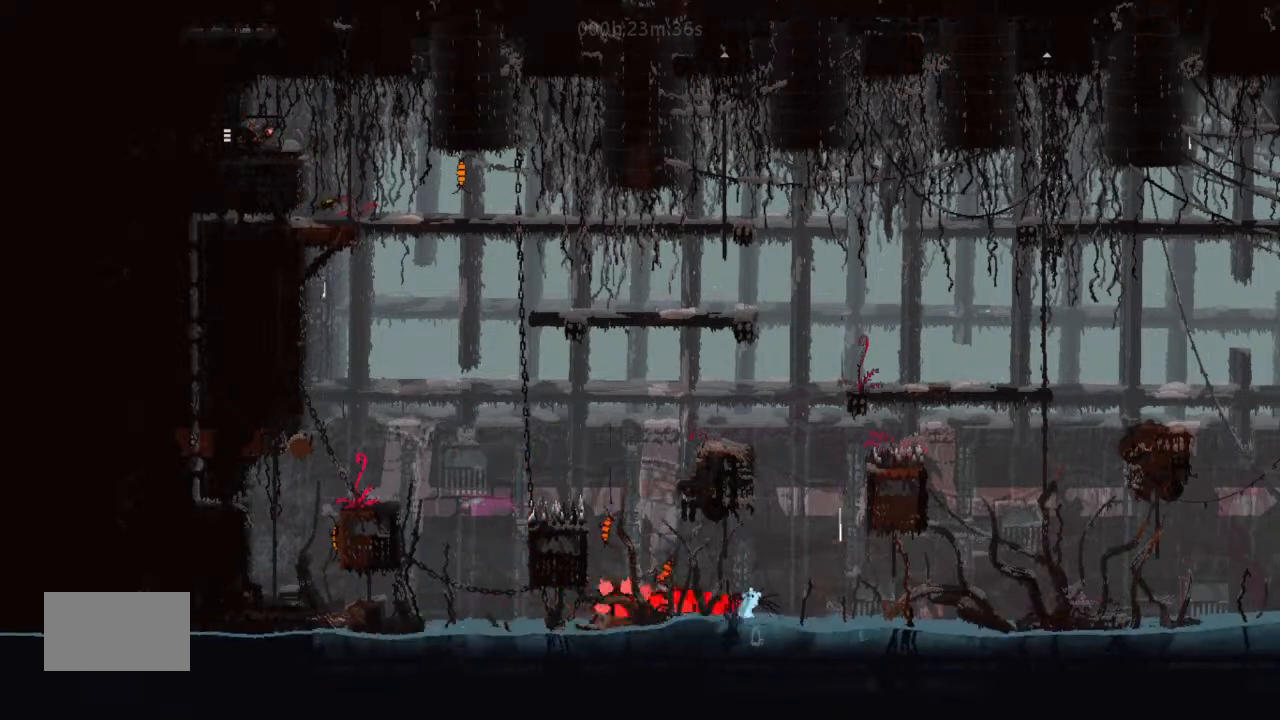
{"keys": [], "events": [[33, "j", "down"], [67, "j", "up"], [67, "right", "up"]]}
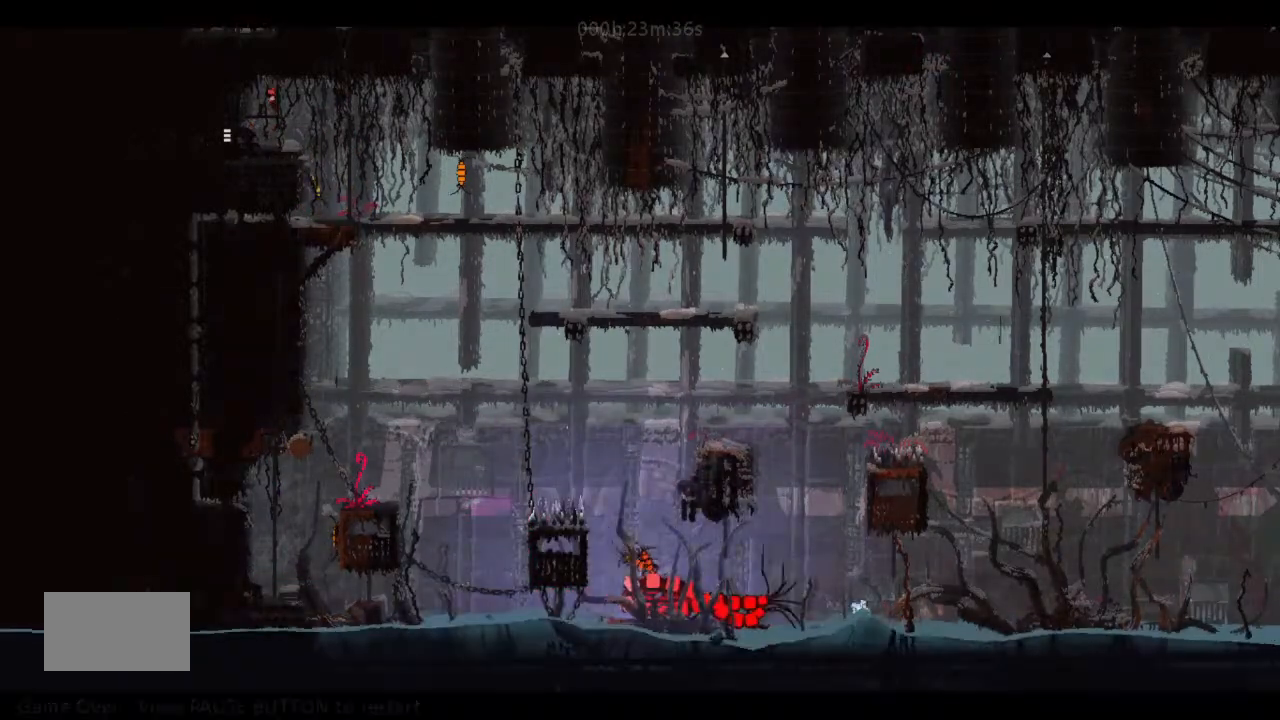
{"keys": [], "events": []}
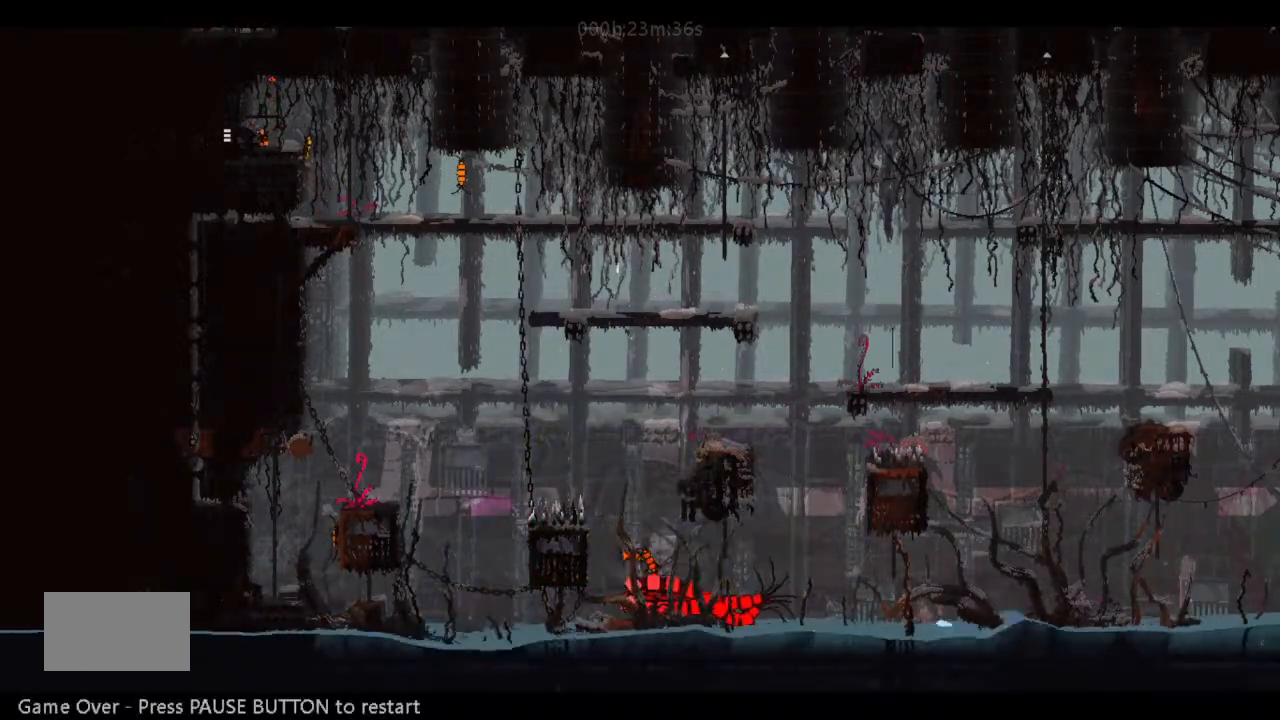
{"keys": [], "events": []}
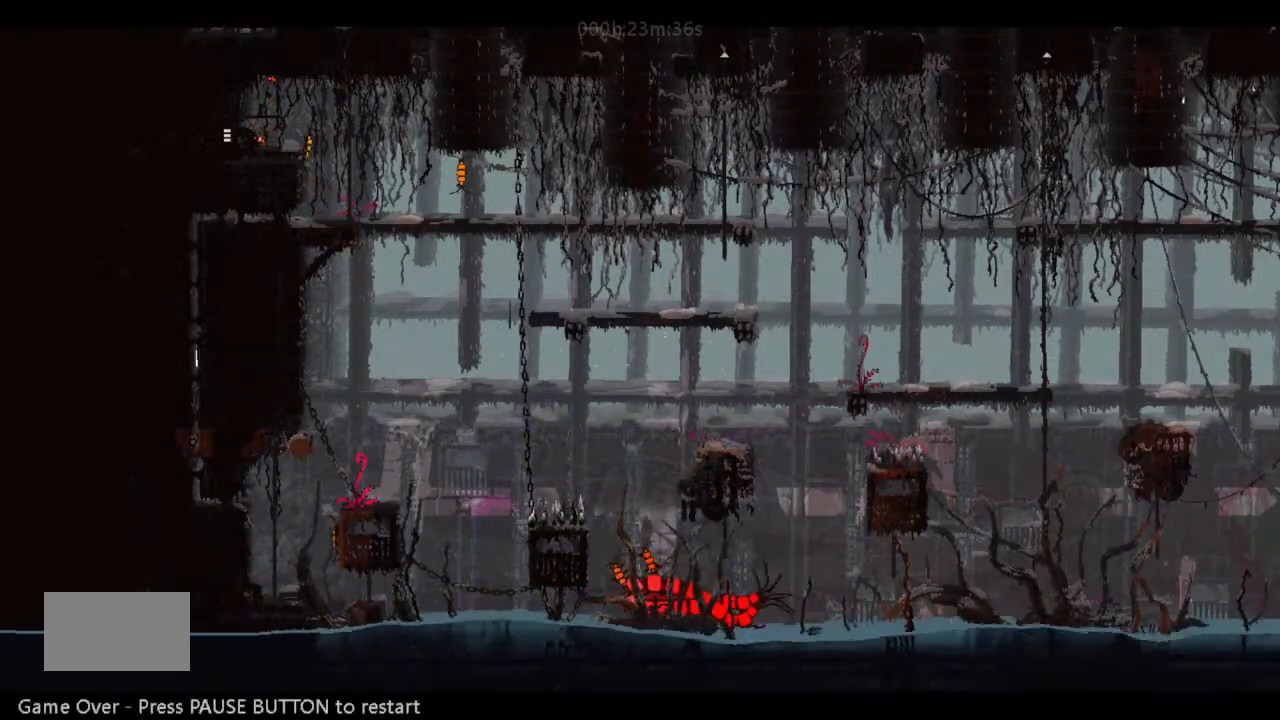
{"keys": [], "events": []}
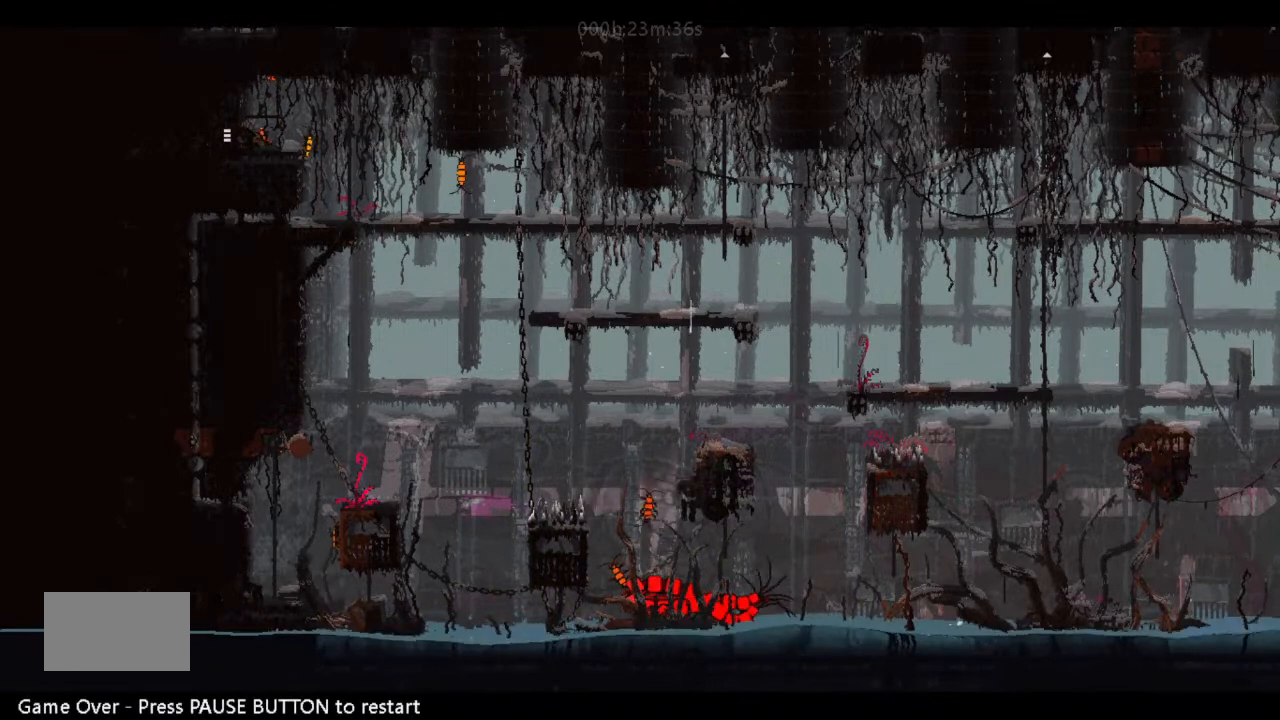
{"keys": [], "events": []}
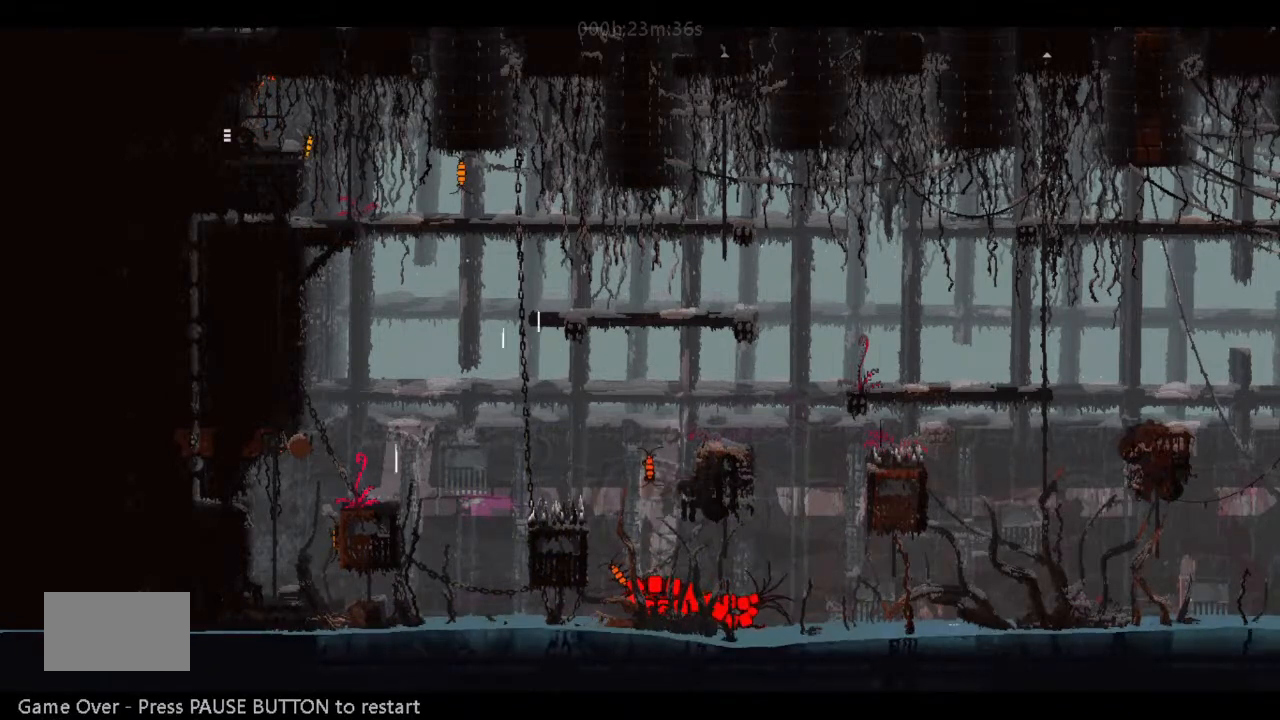
{"keys": [], "events": []}
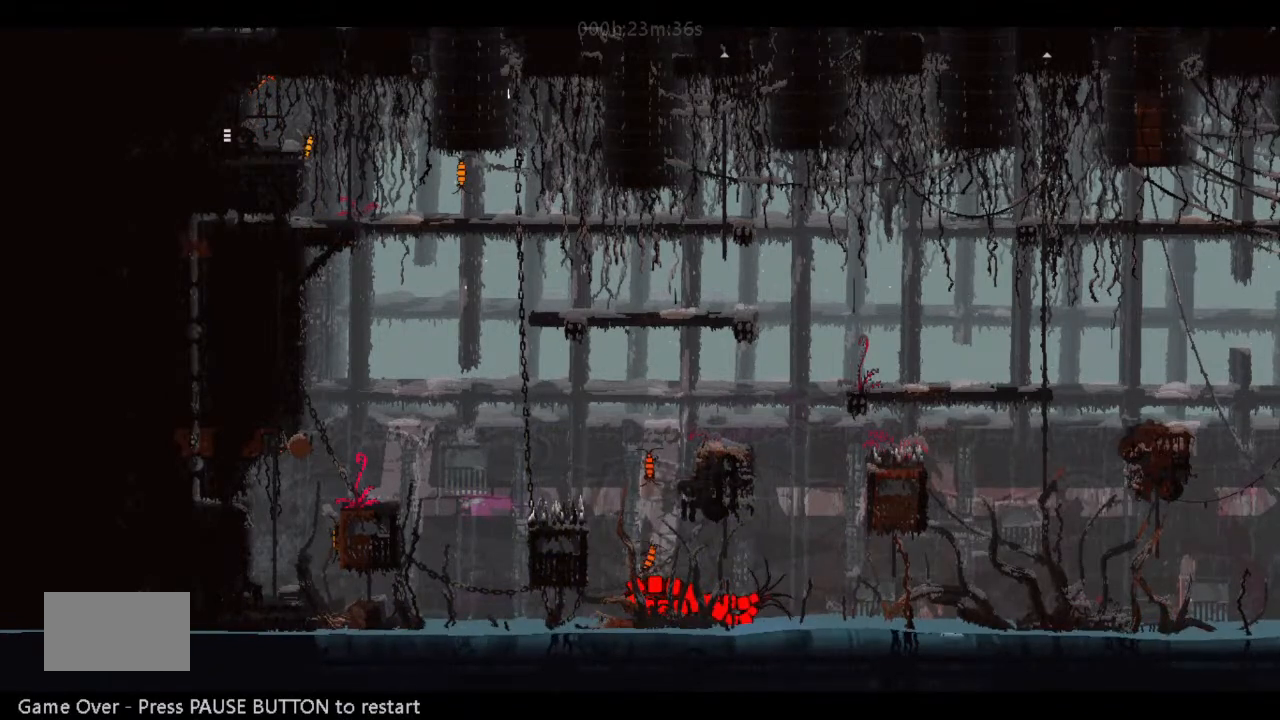
{"keys": [], "events": []}